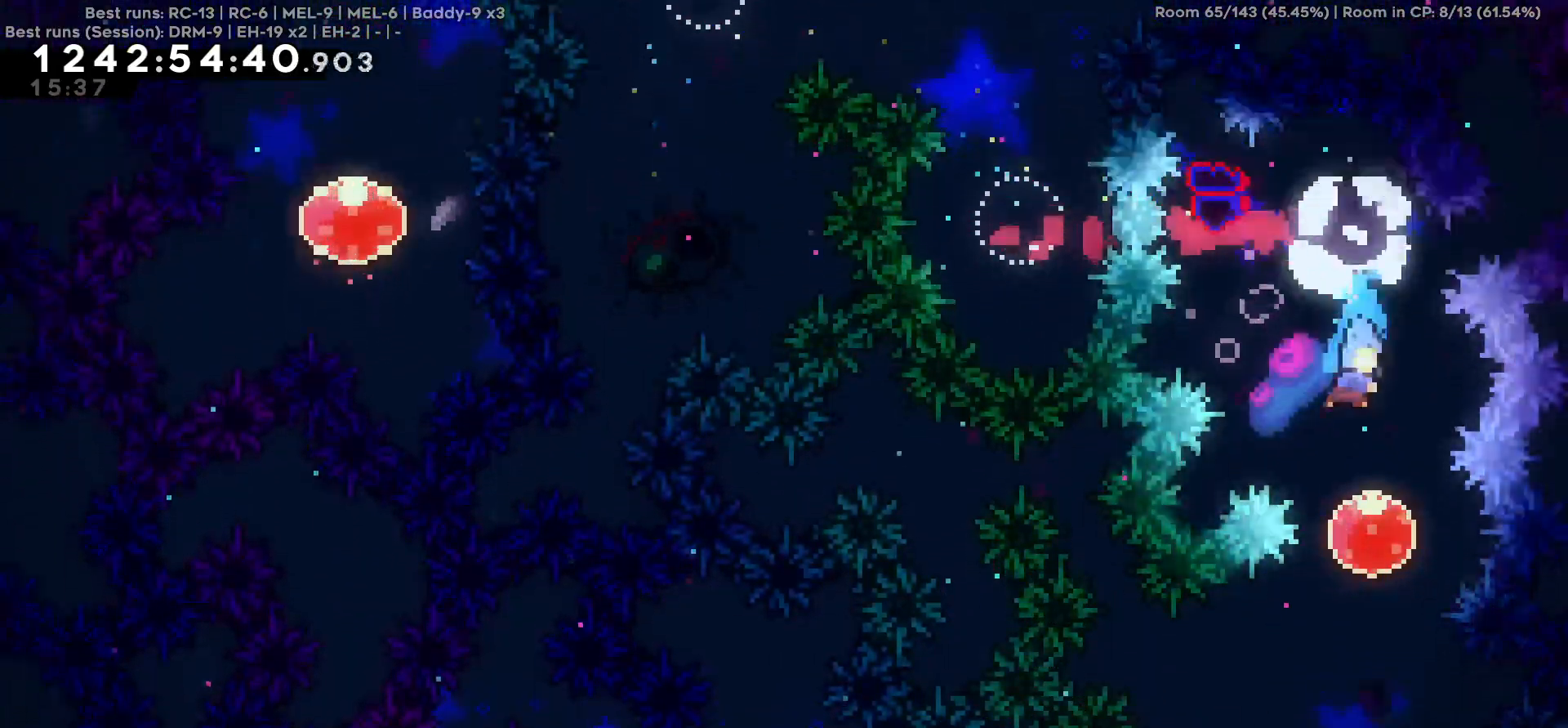
Gameplay with keyboard; each line is a JSON object with the keys held at the frame after it. "events" lists presses ("down") and releases ("up") of "a", "d", "s" and "w" between this image and that frame as [ms after this image, input, new state], when the widget could be followed in between. No other keys are recorded. Mouse input is not recorded.
{"keys": ["s"], "events": []}
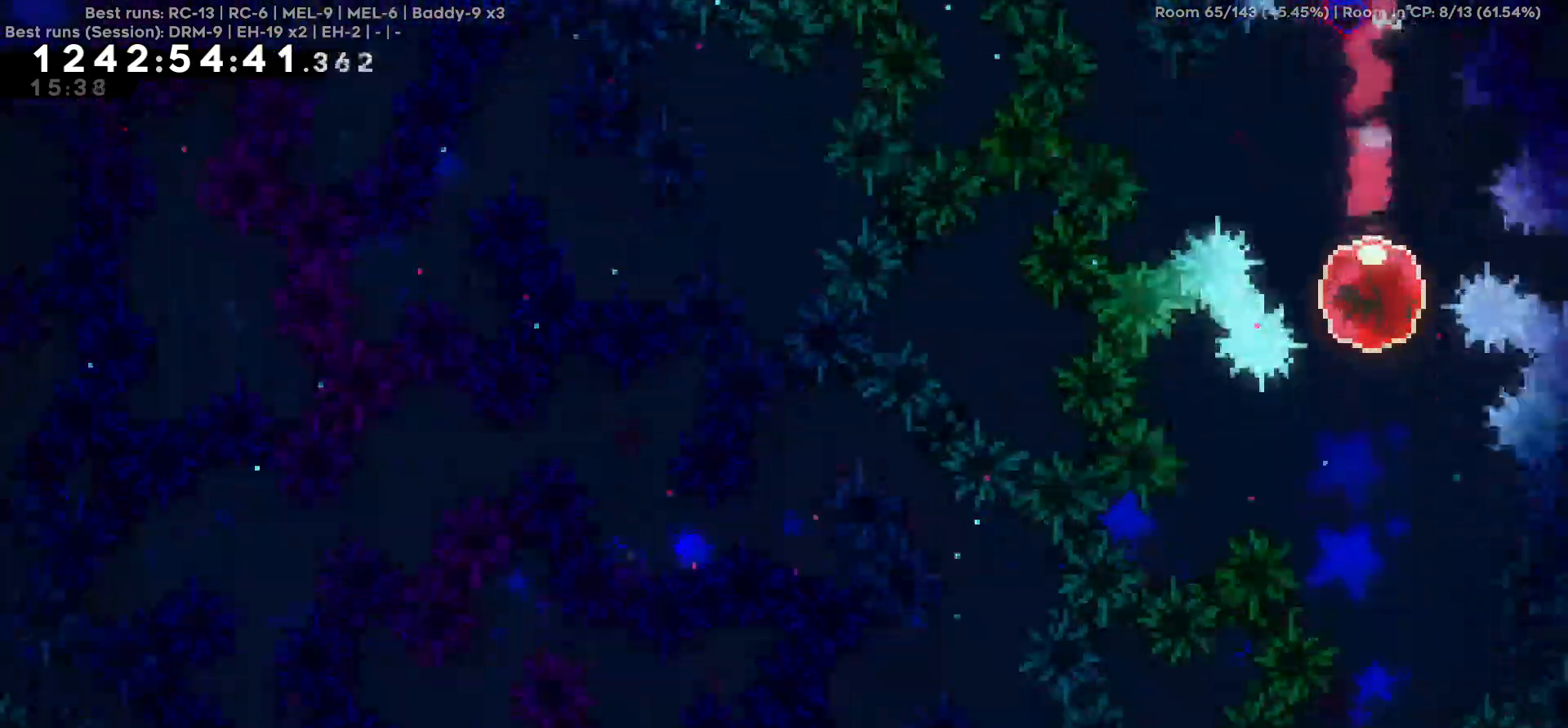
{"keys": ["a"], "events": [[50, "s", "up"], [150, "a", "down"]]}
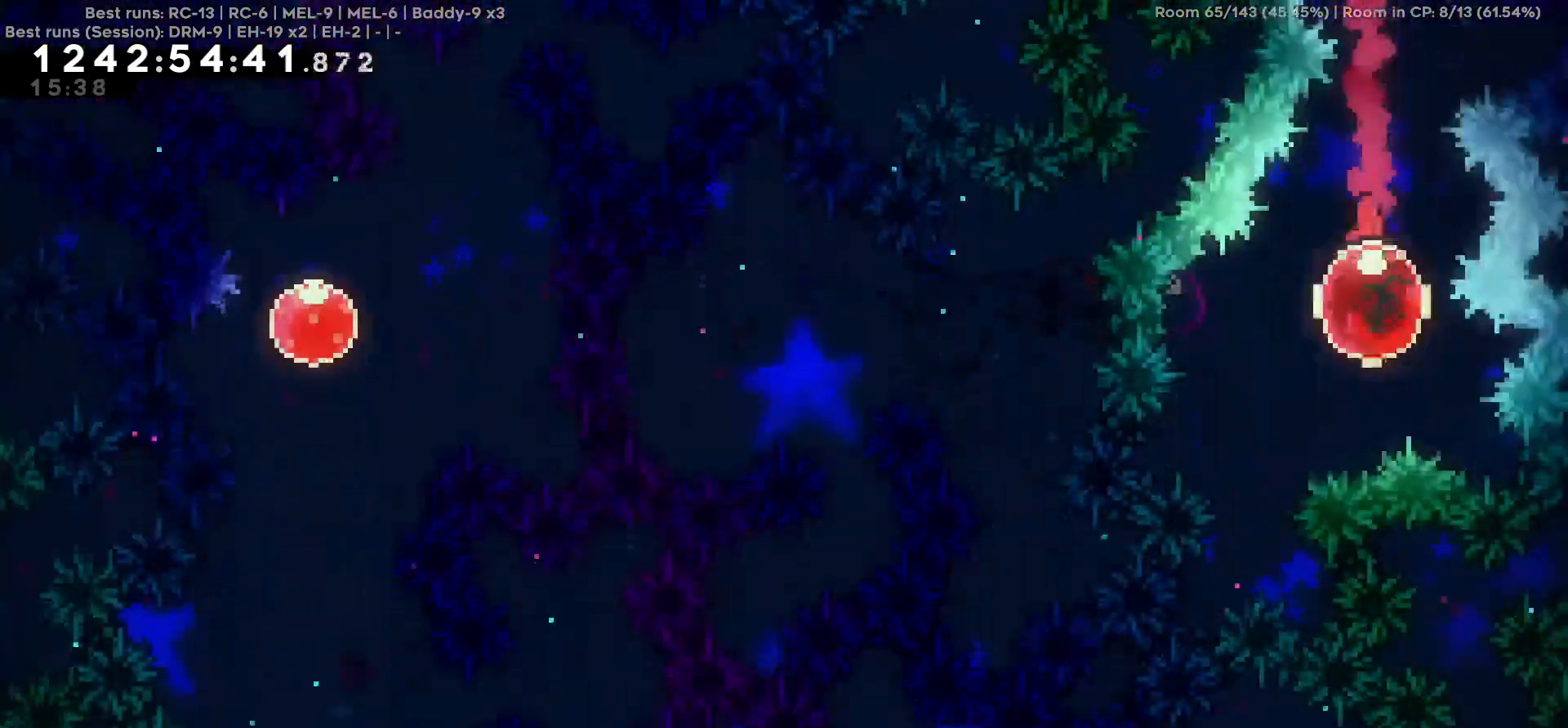
{"keys": ["s"], "events": [[350, "a", "up"], [450, "s", "down"]]}
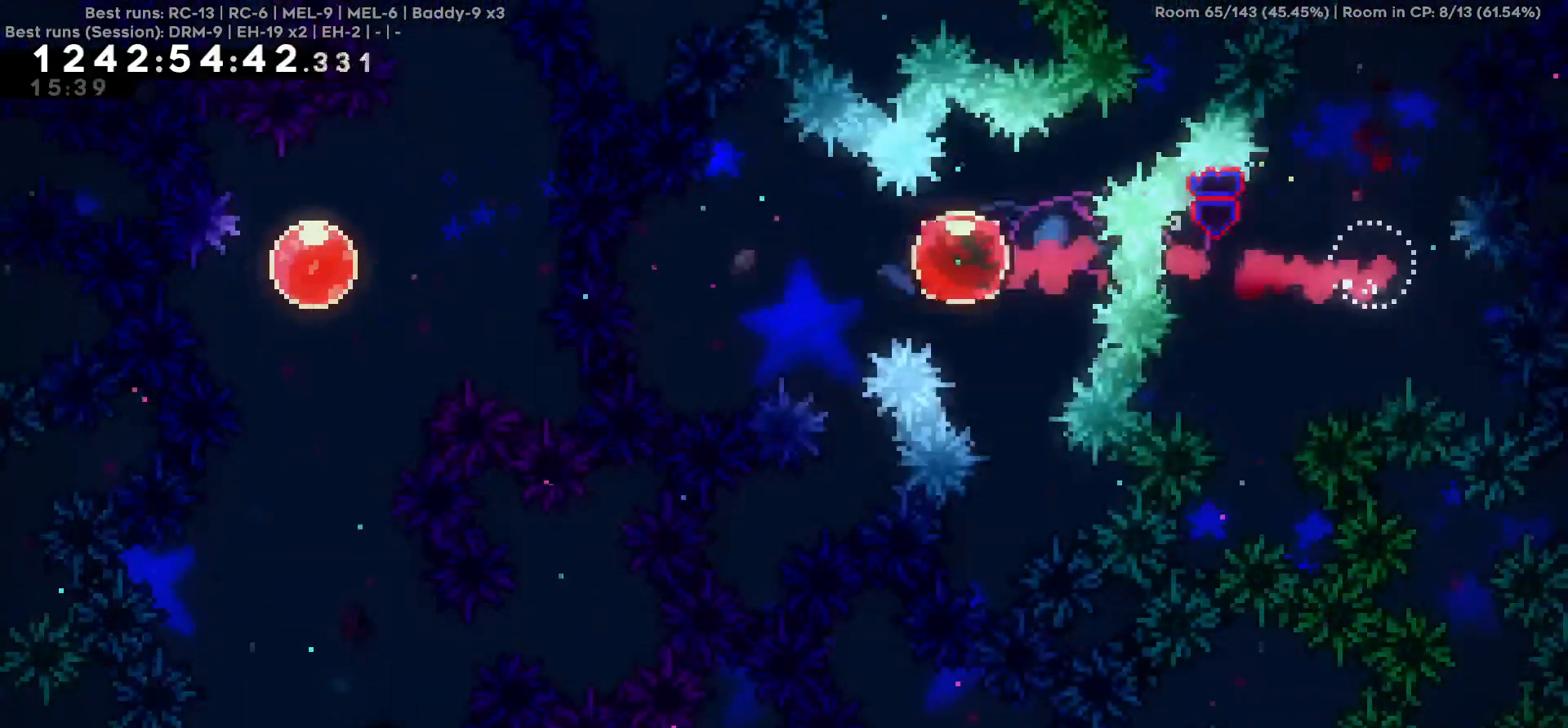
{"keys": ["s"], "events": []}
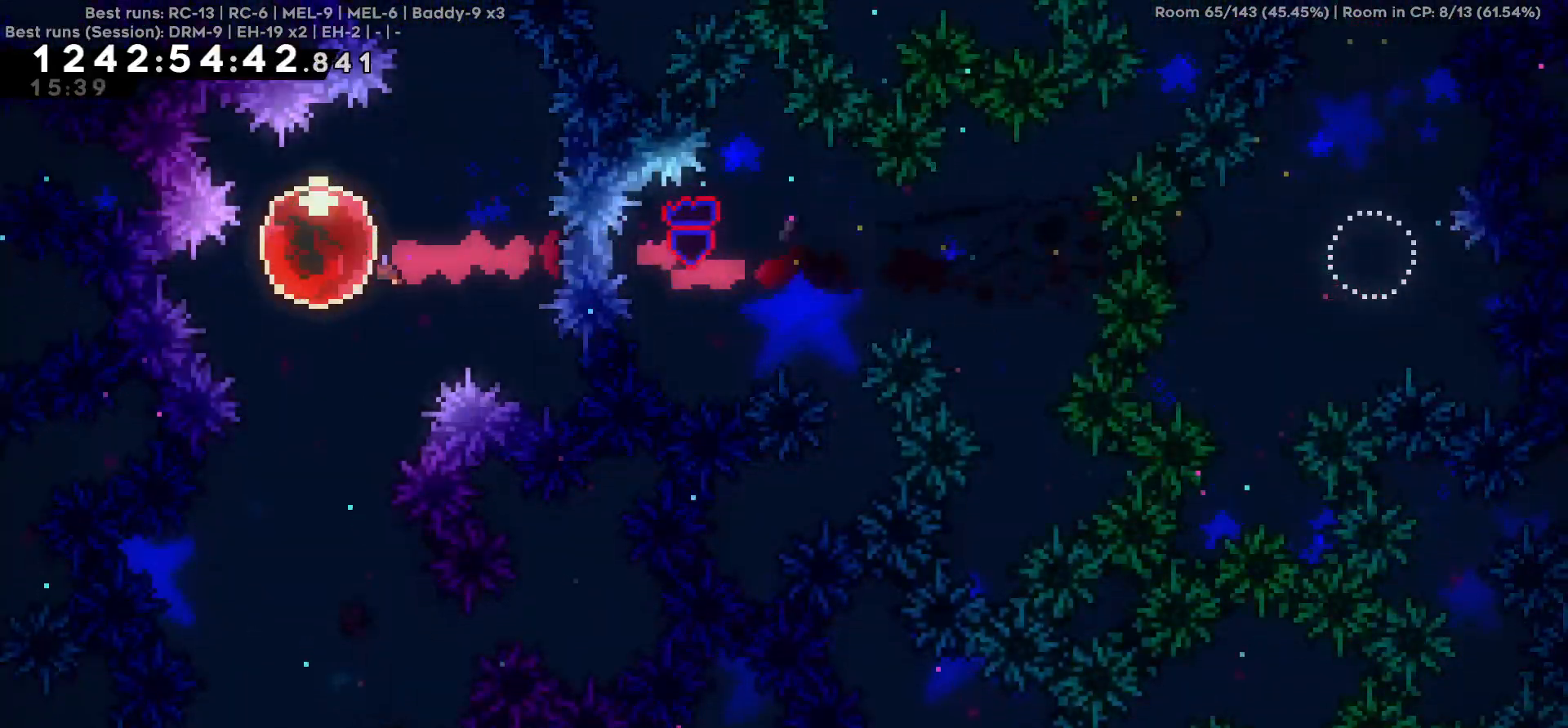
{"keys": [], "events": [[434, "s", "up"]]}
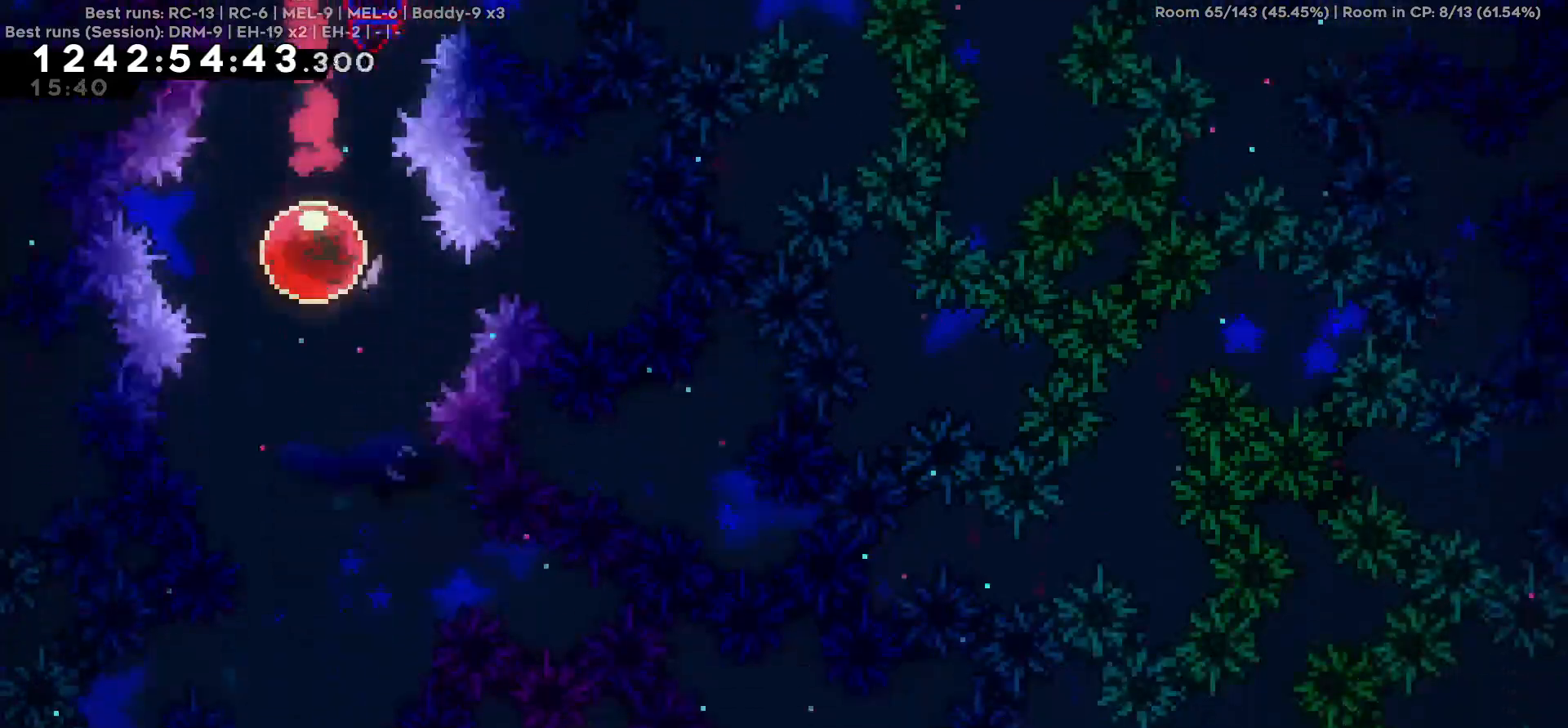
{"keys": ["d"], "events": [[17, "d", "down"]]}
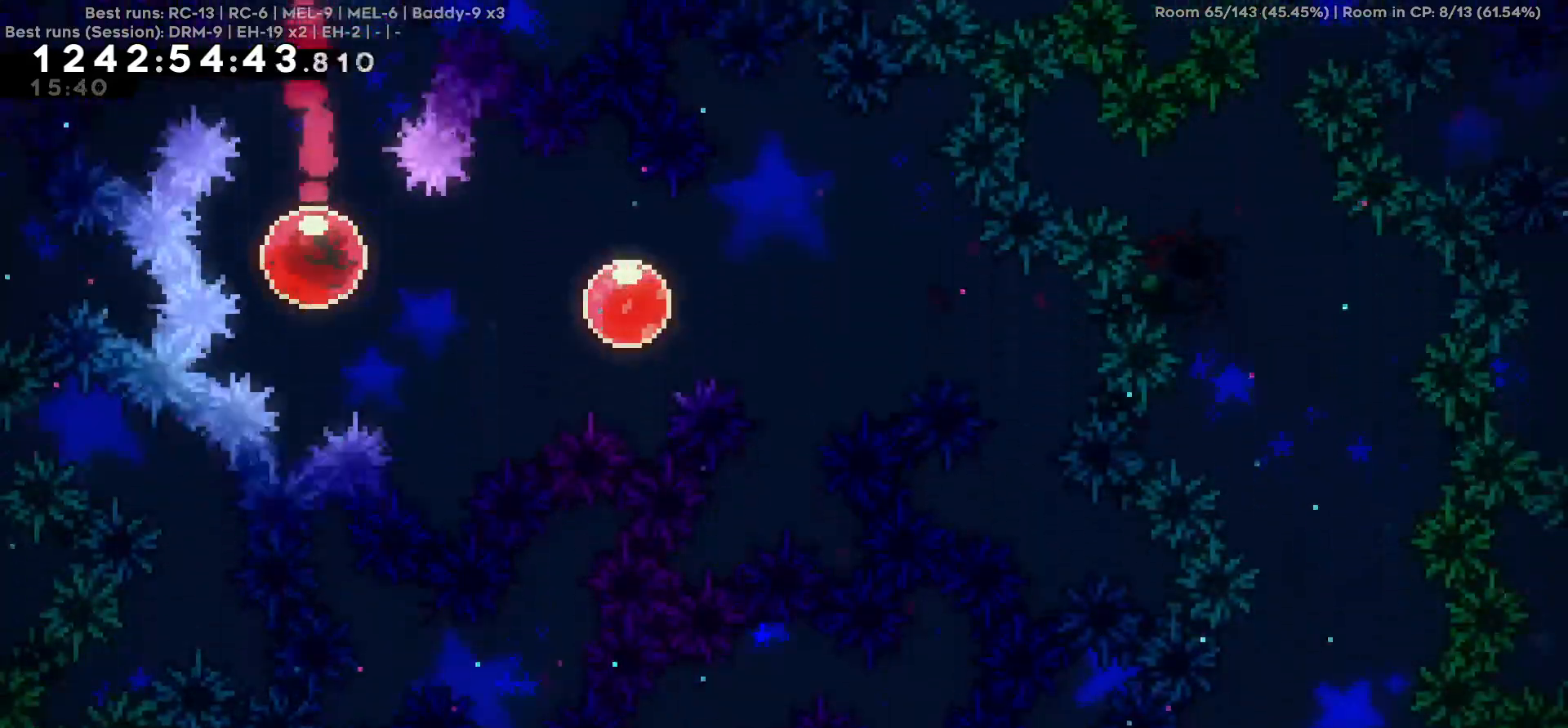
{"keys": ["d"], "events": []}
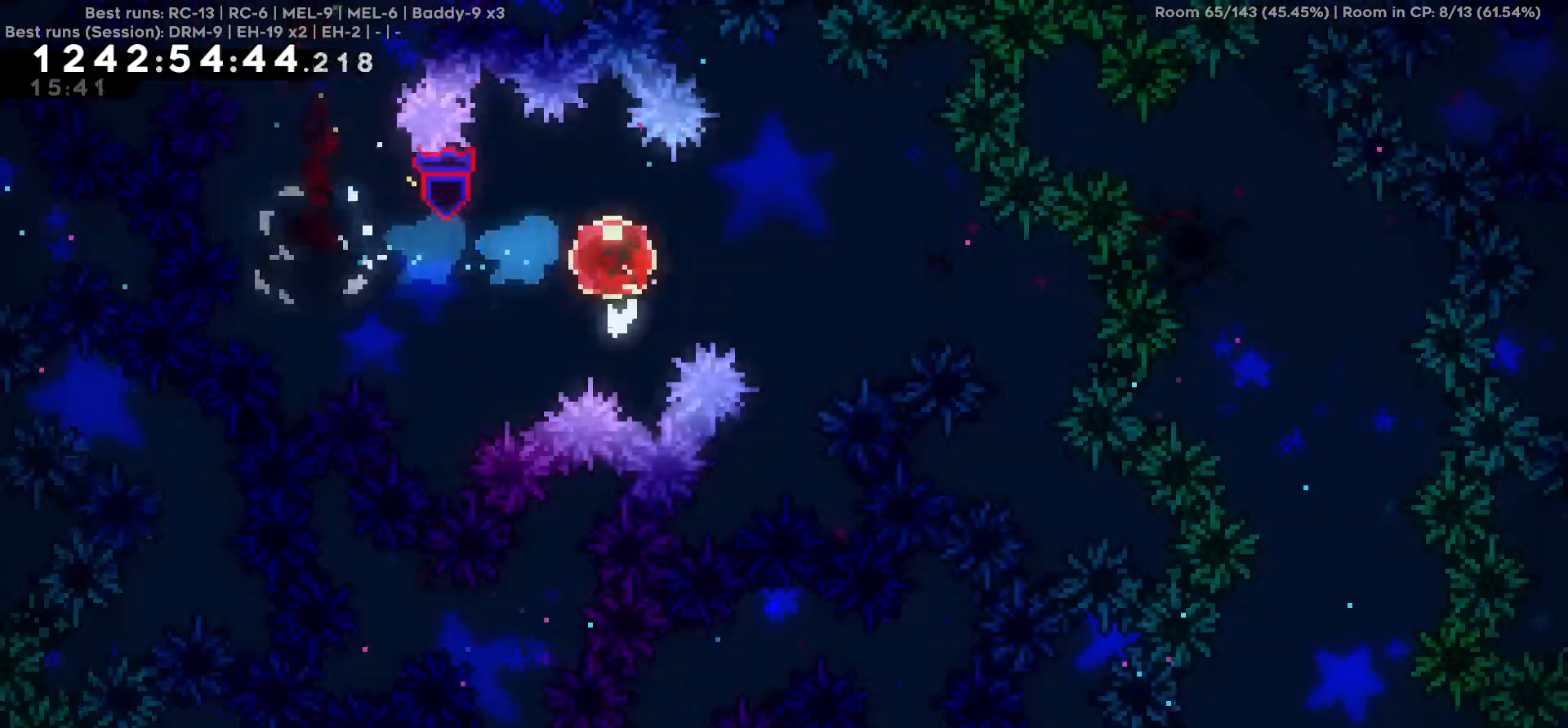
{"keys": ["s"], "events": [[250, "d", "up"], [250, "s", "down"]]}
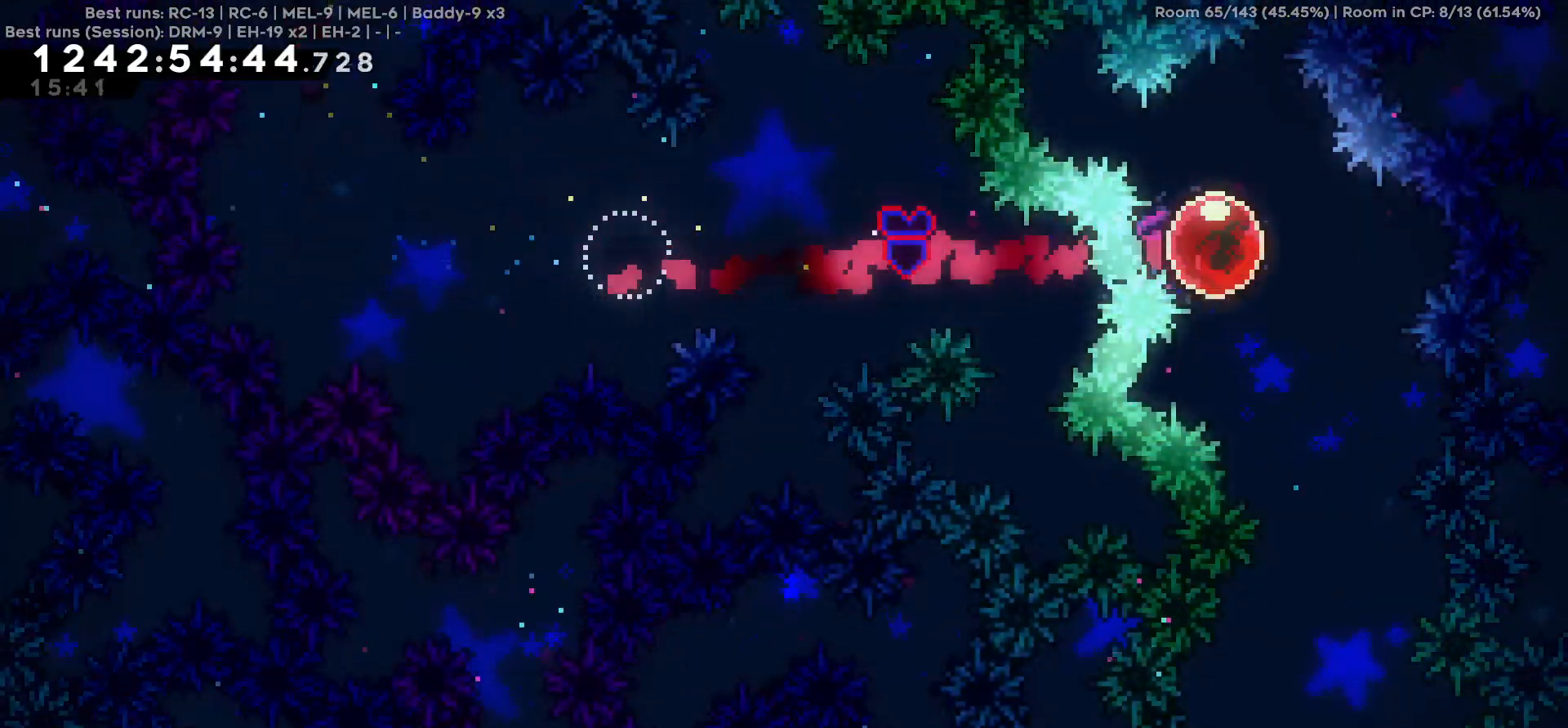
{"keys": ["s"], "events": []}
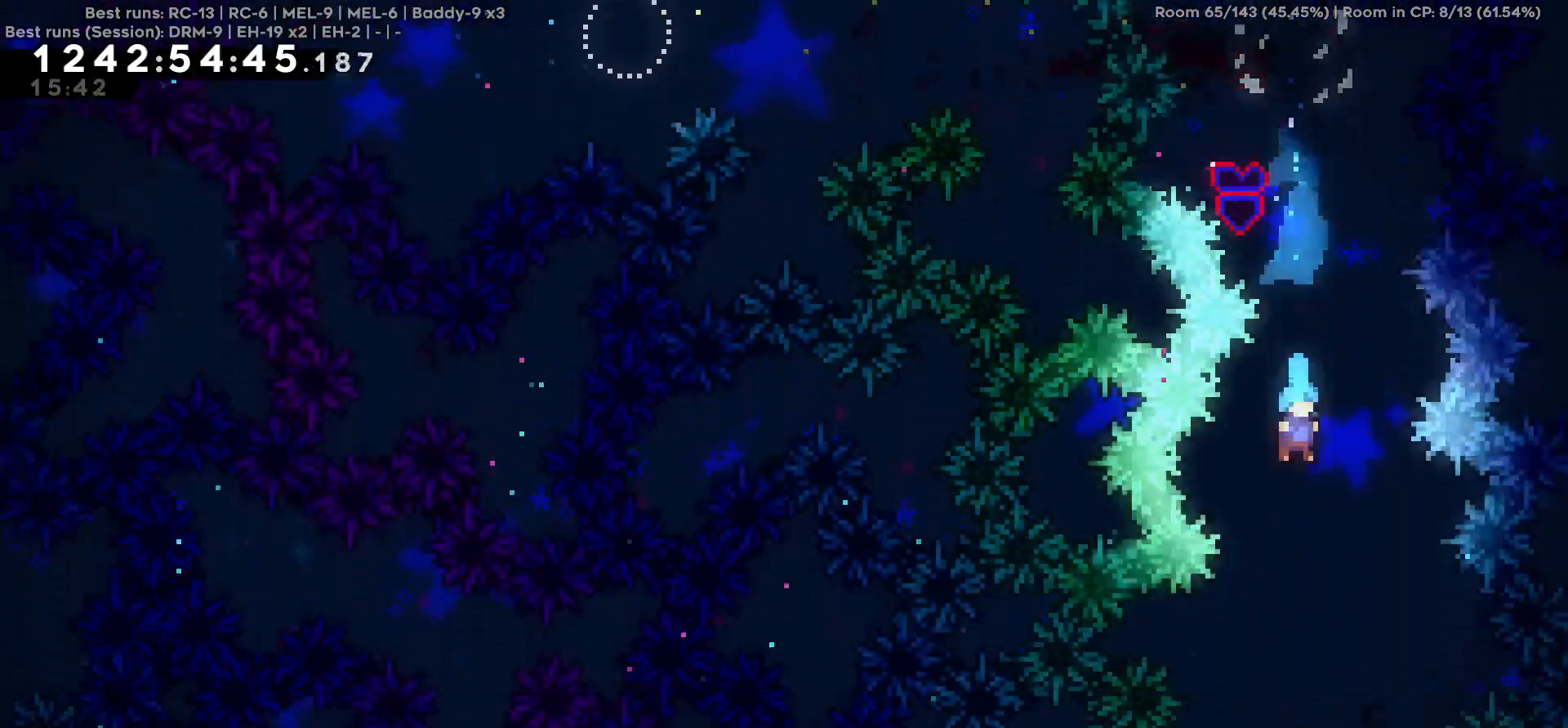
{"keys": ["s"], "events": []}
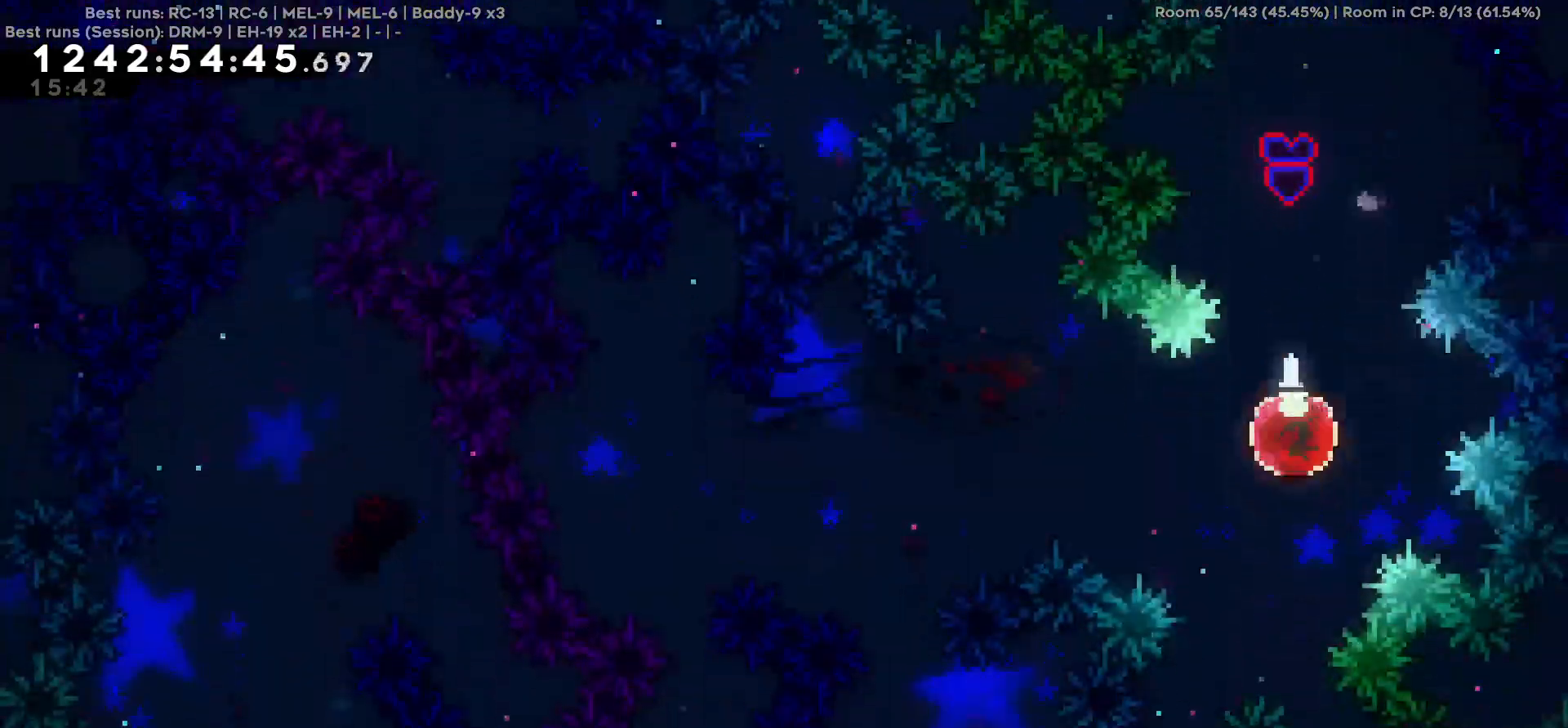
{"keys": ["s"], "events": [[17, "s", "up"], [50, "a", "down"], [334, "a", "up"], [384, "s", "down"]]}
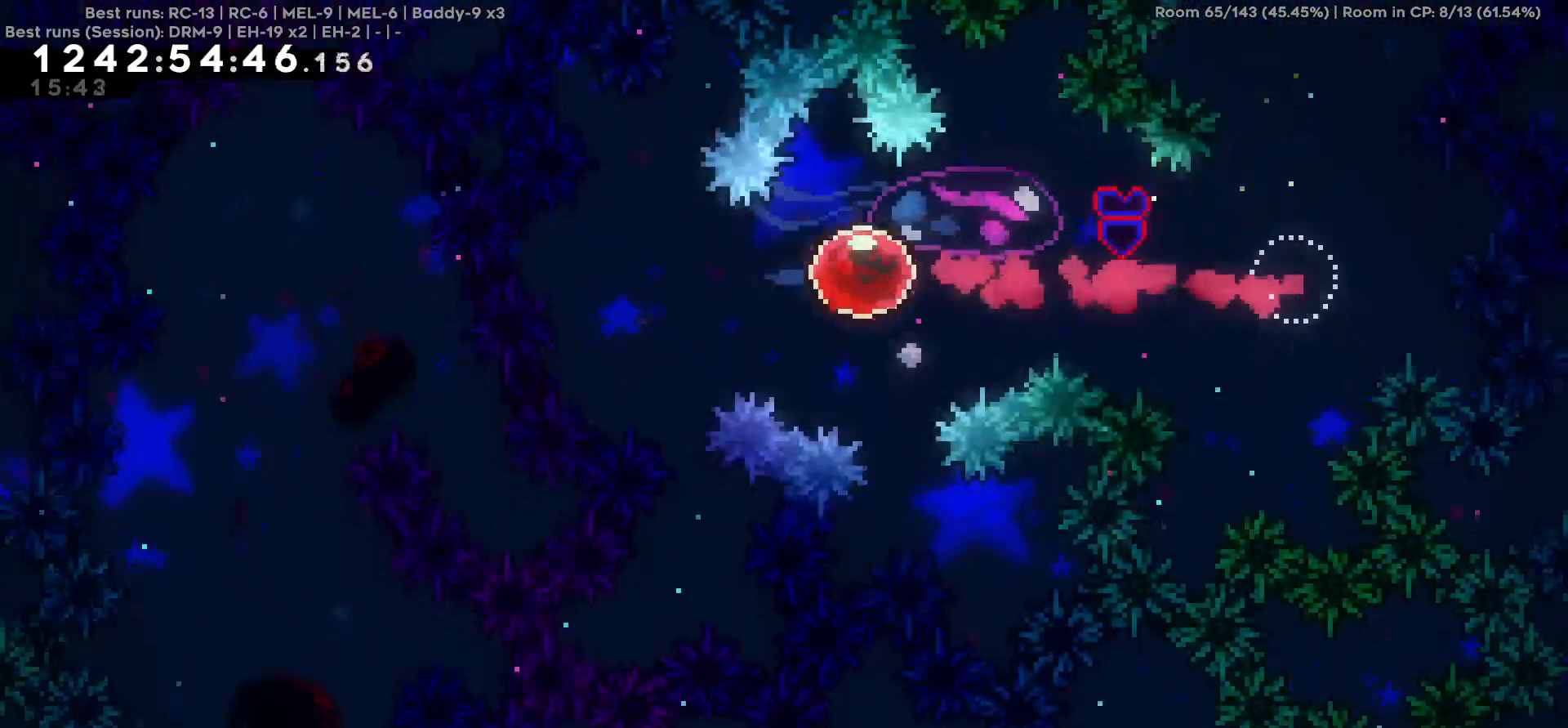
{"keys": ["s"], "events": []}
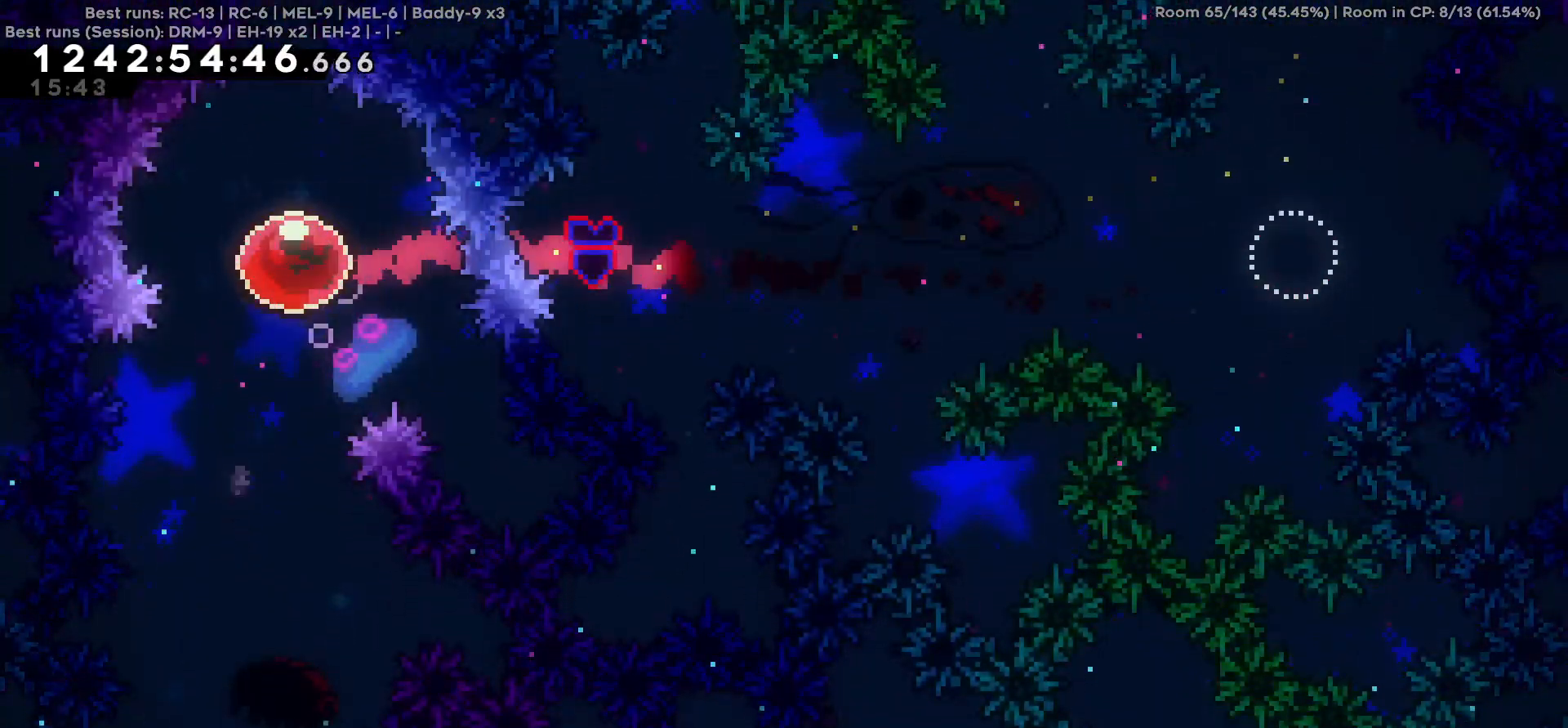
{"keys": [], "events": [[184, "s", "up"], [267, "a", "down"], [417, "a", "up"]]}
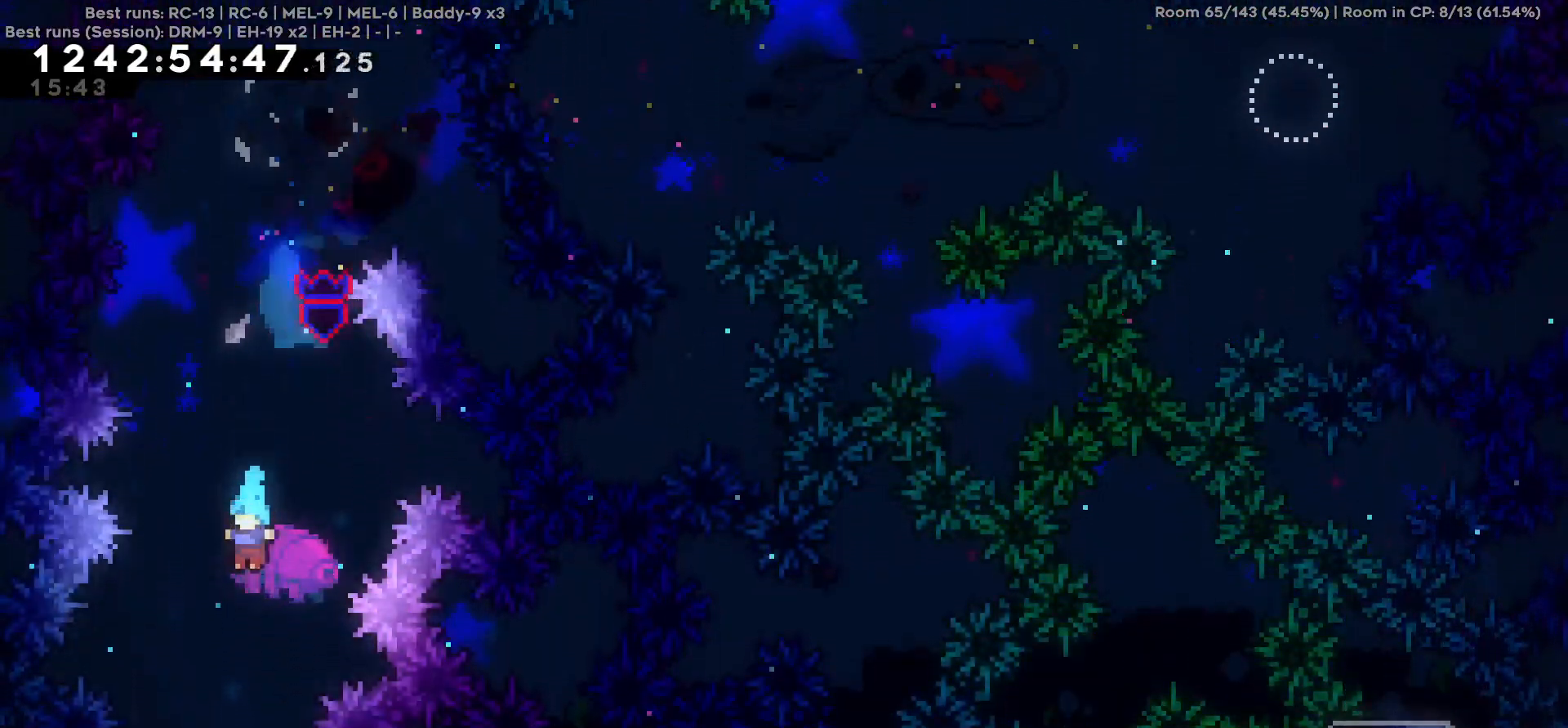
{"keys": [], "events": [[100, "a", "down"], [200, "a", "up"]]}
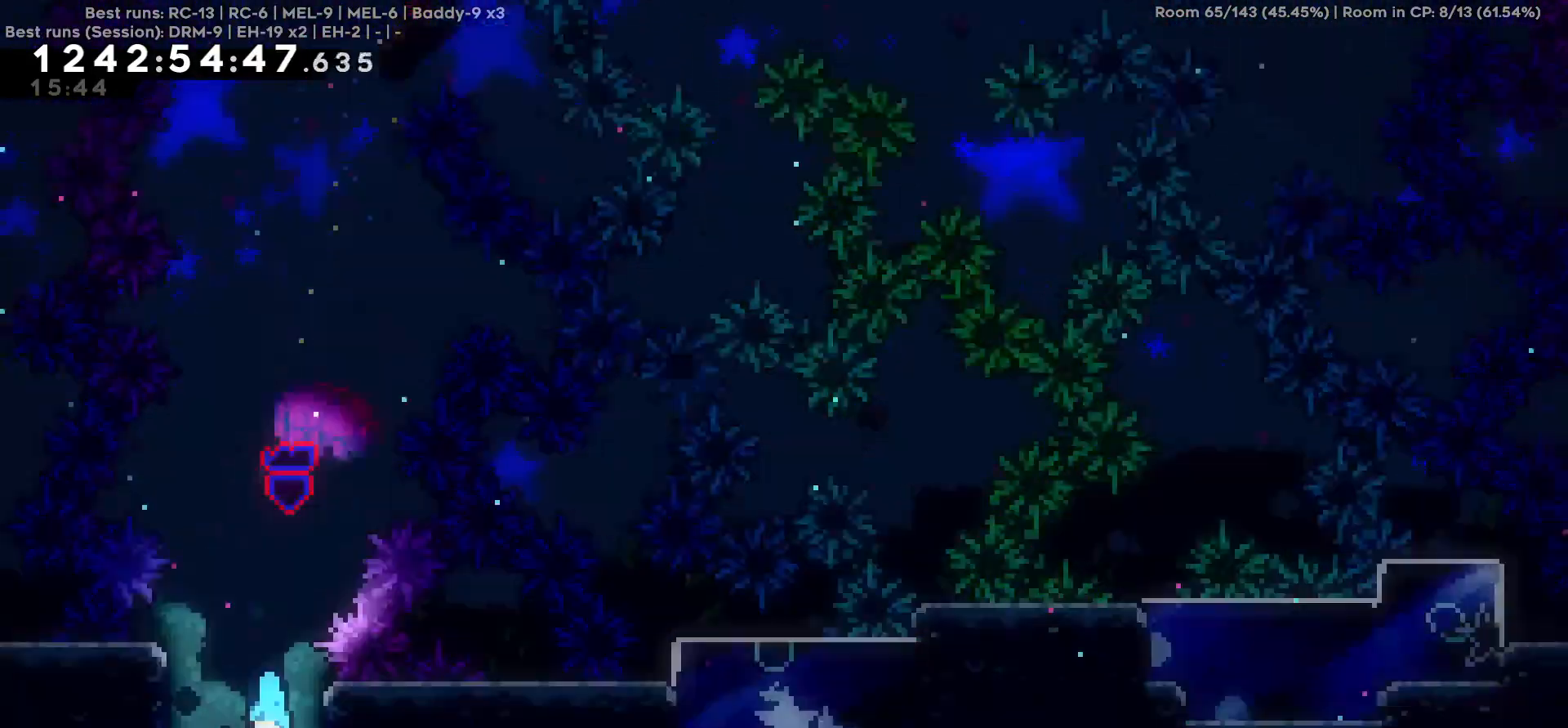
{"keys": [], "events": []}
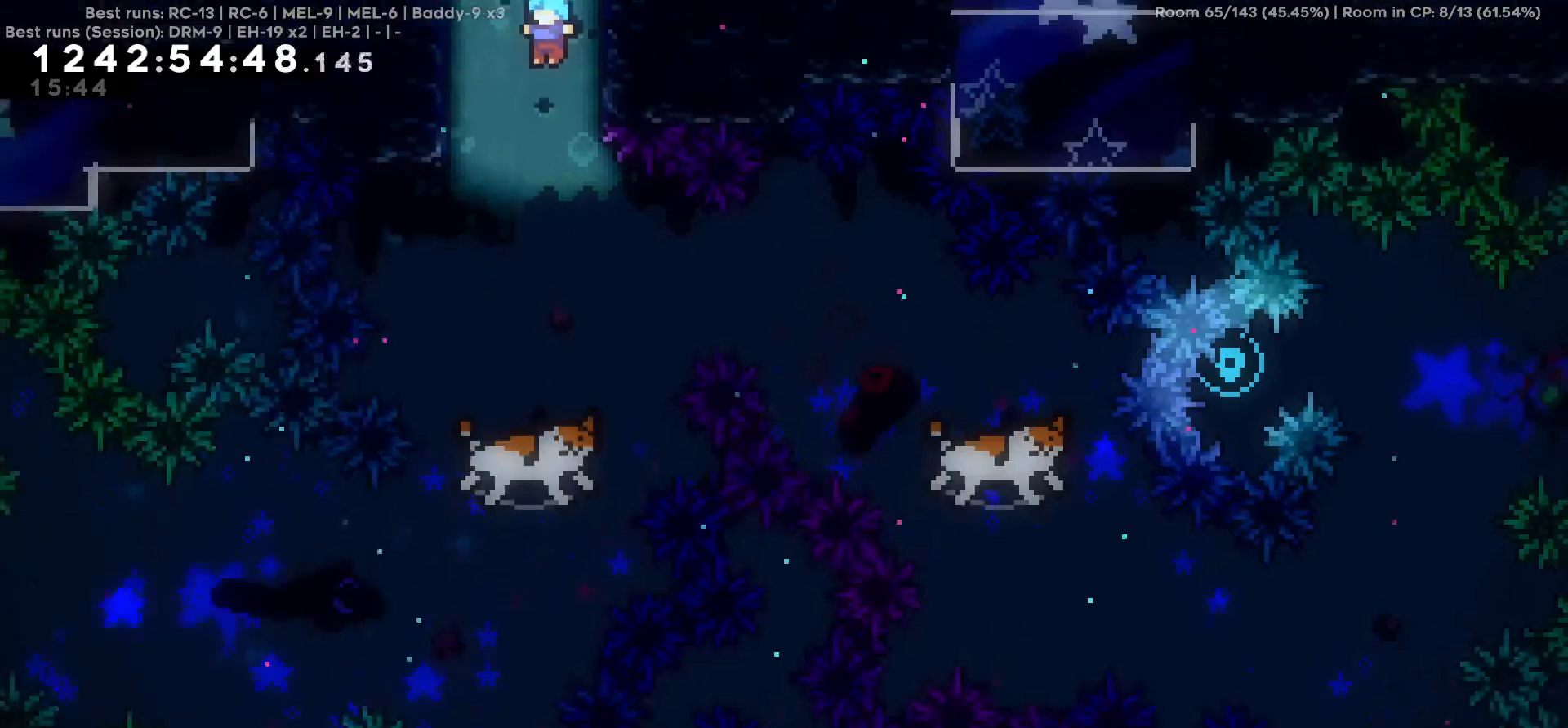
{"keys": [], "events": [[184, "a", "down"], [267, "a", "up"], [417, "d", "down"], [467, "d", "up"]]}
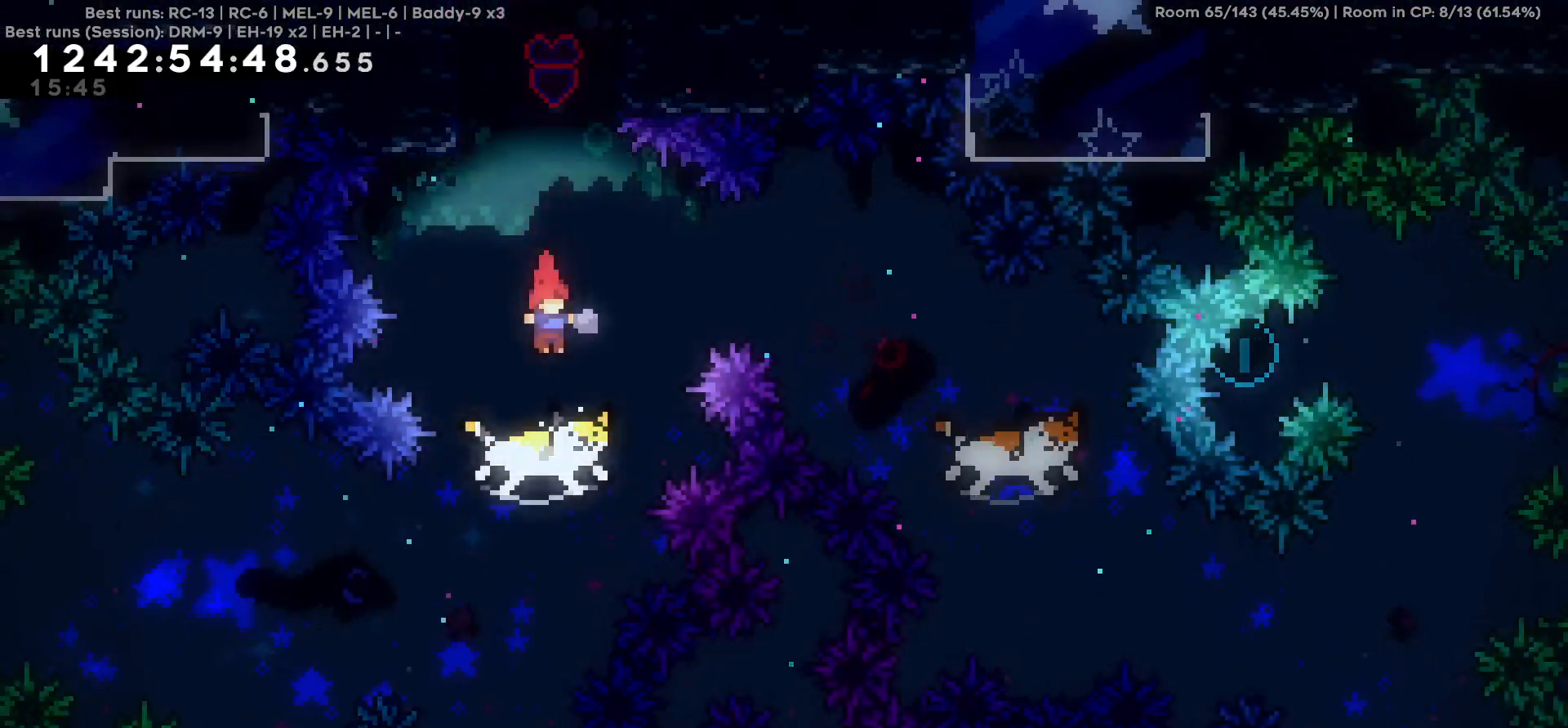
{"keys": ["w"], "events": [[100, "w", "down"]]}
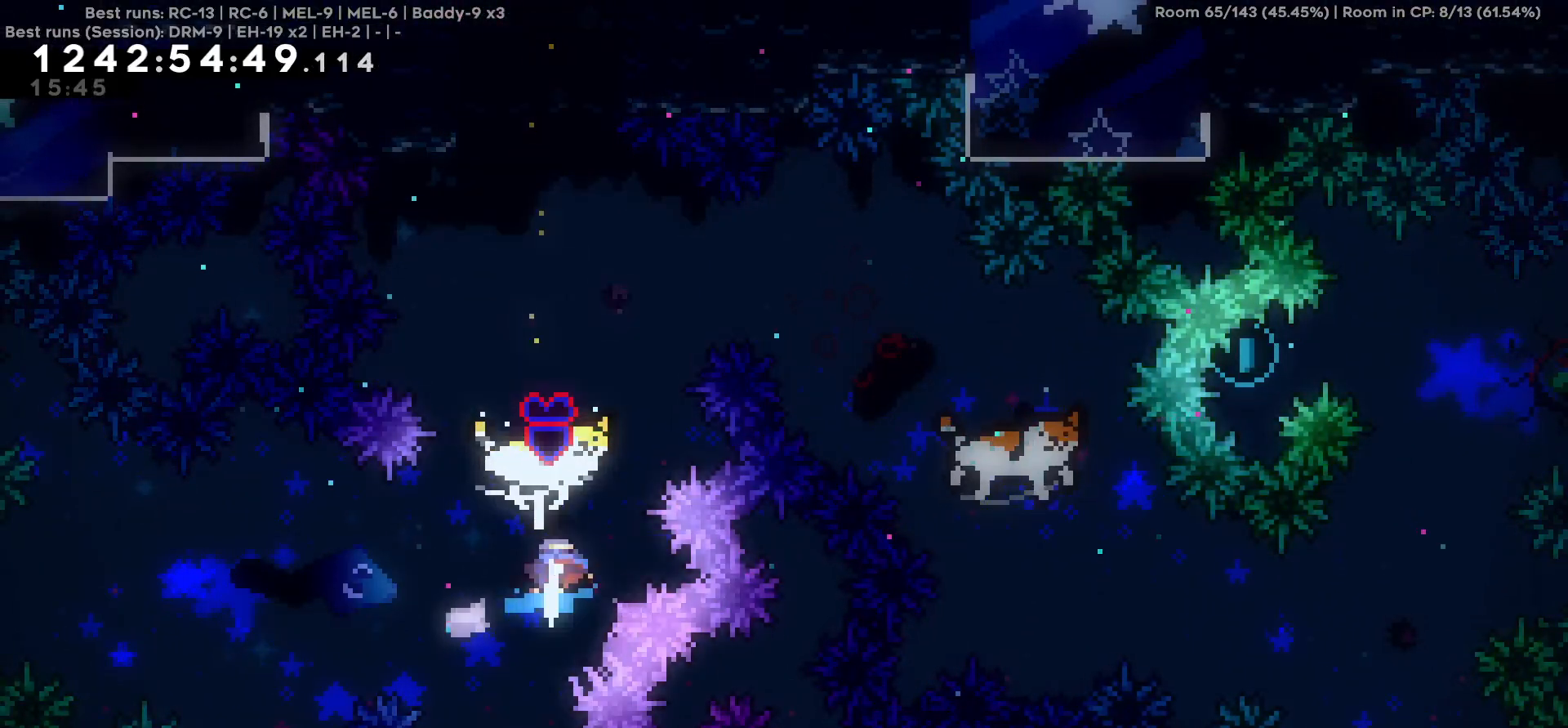
{"keys": ["d"], "events": [[300, "w", "up"], [384, "d", "down"]]}
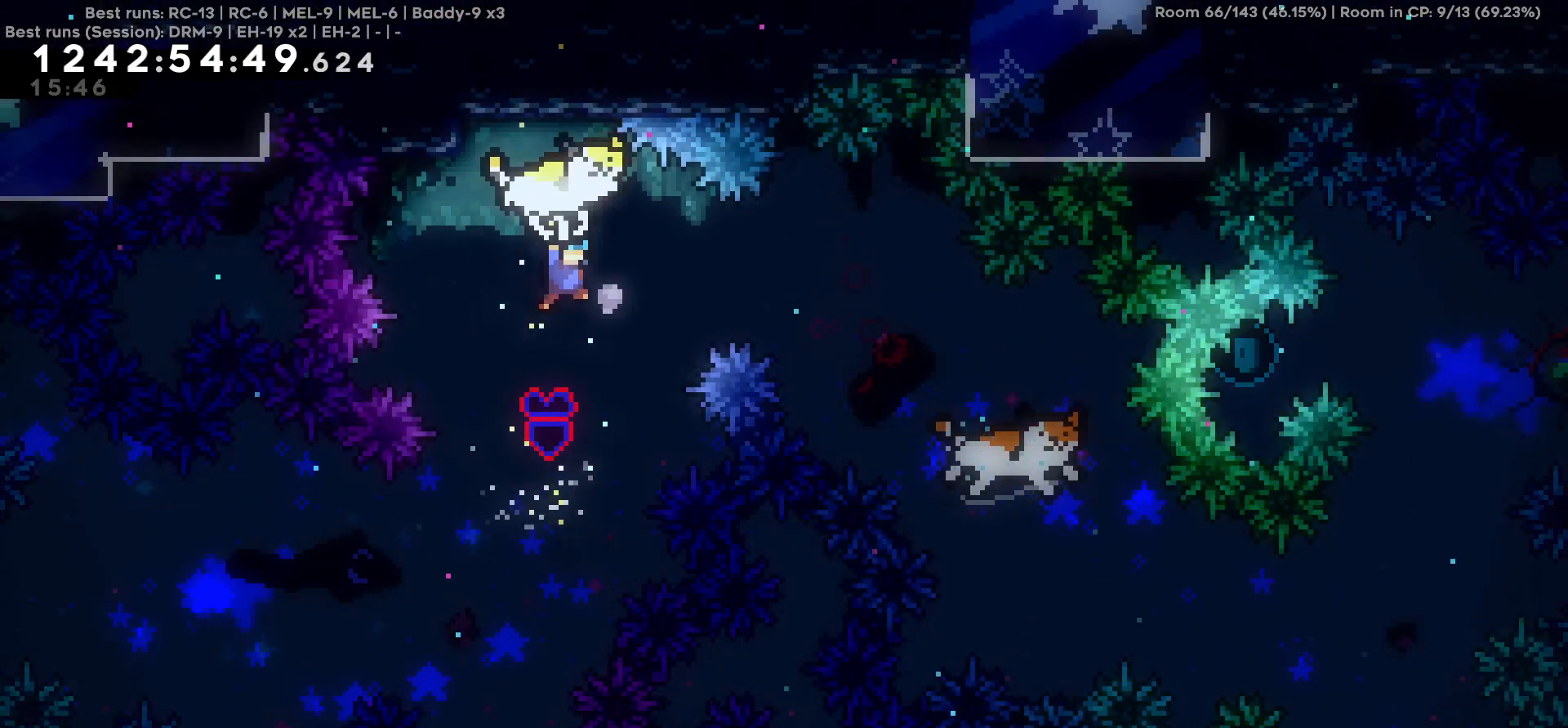
{"keys": ["d"], "events": [[34, "d", "up"], [184, "d", "down"], [184, "w", "down"], [367, "w", "up"]]}
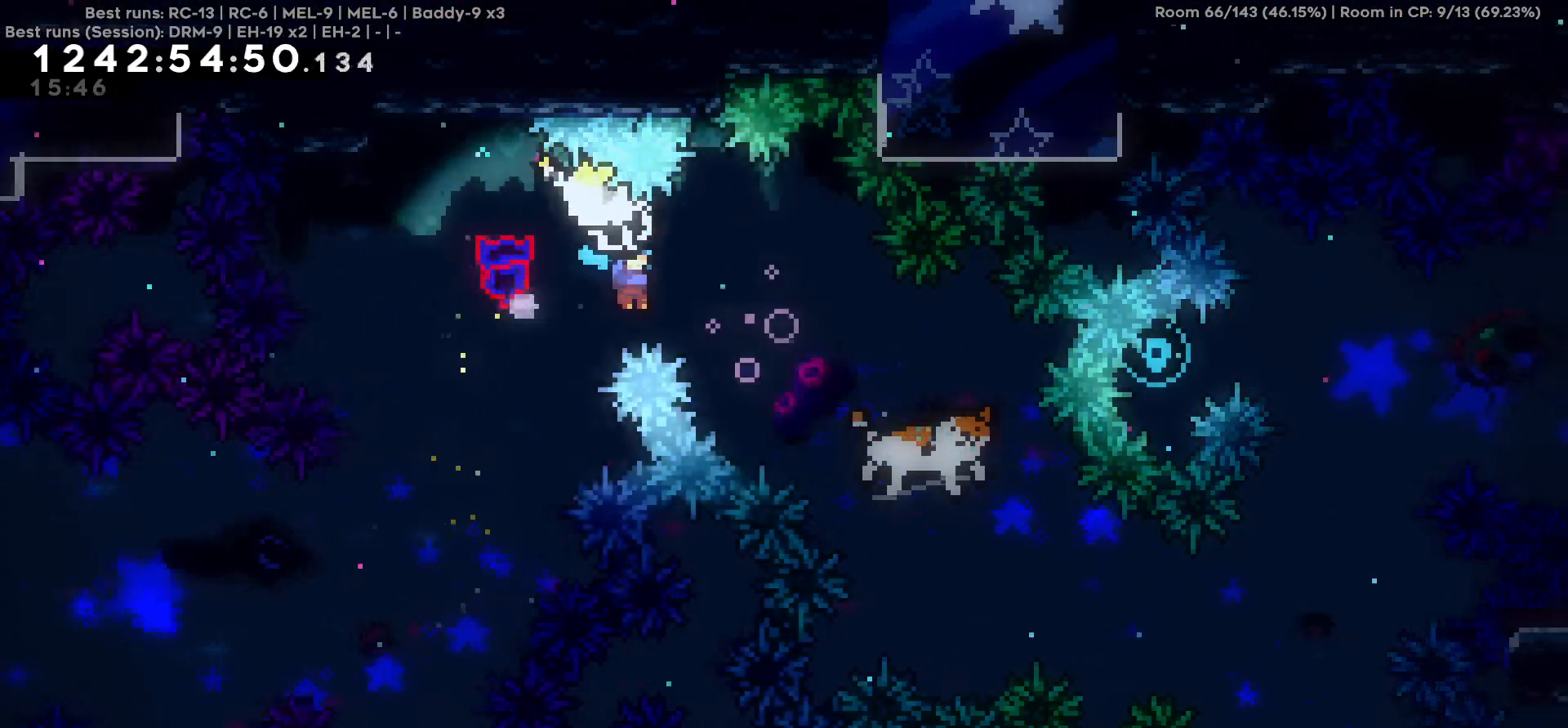
{"keys": [], "events": [[434, "d", "up"]]}
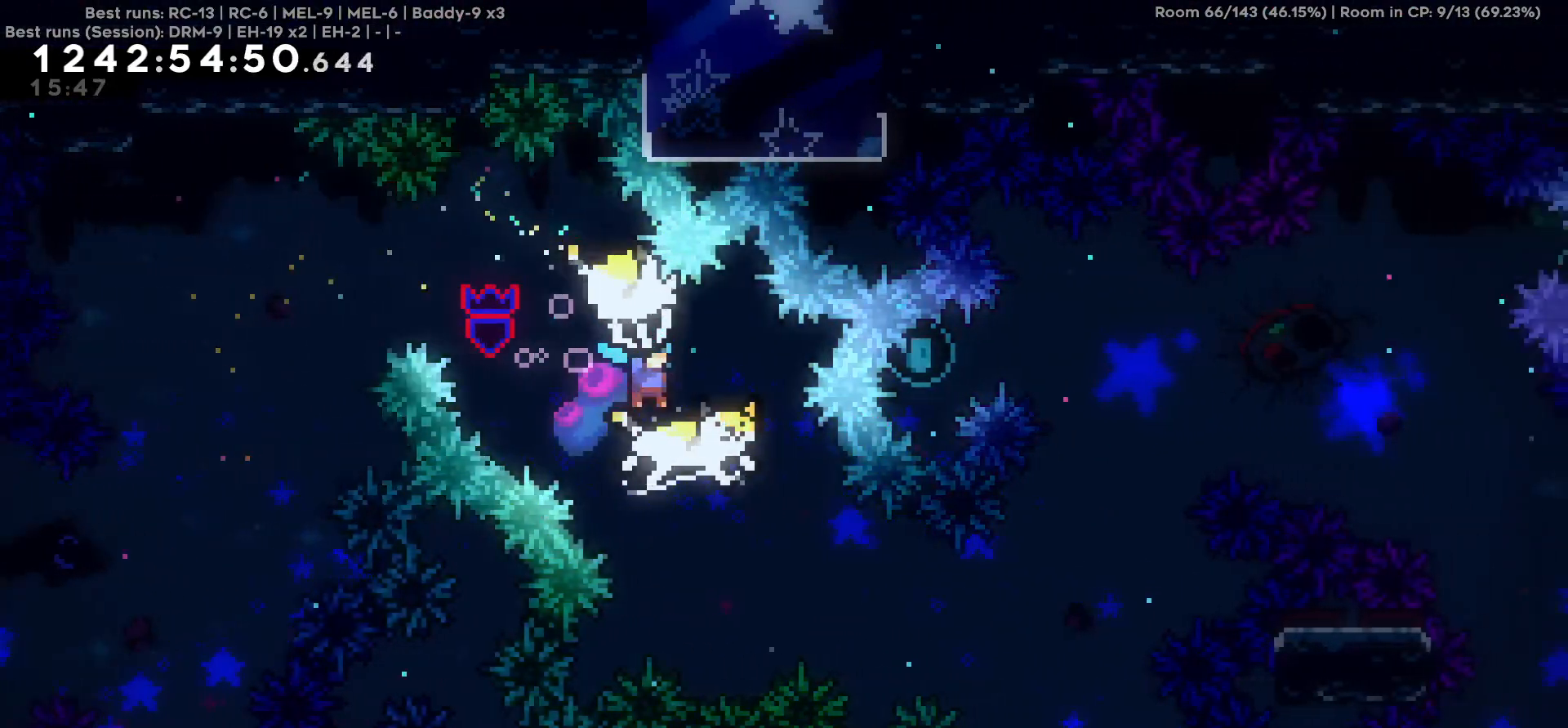
{"keys": ["d"], "events": [[400, "d", "down"]]}
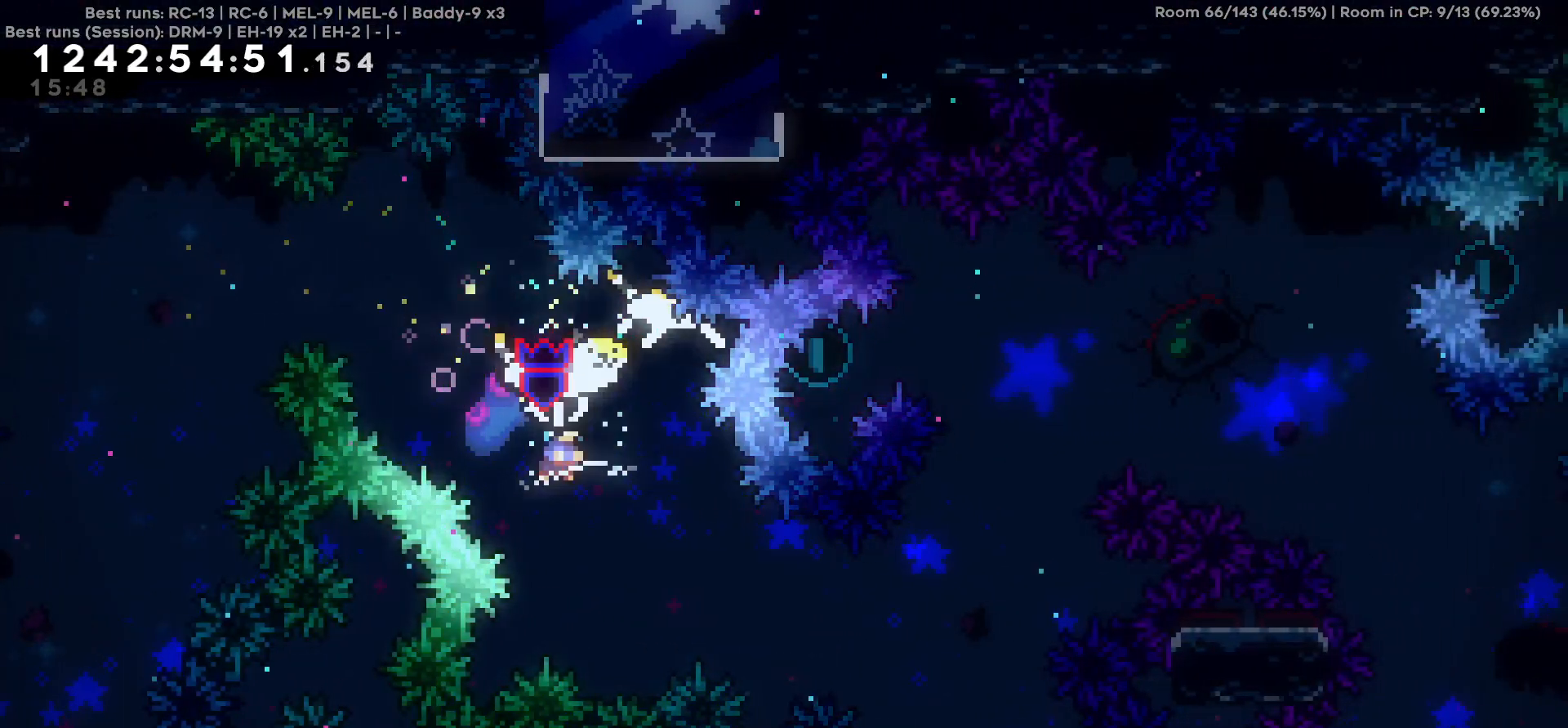
{"keys": ["d"], "events": []}
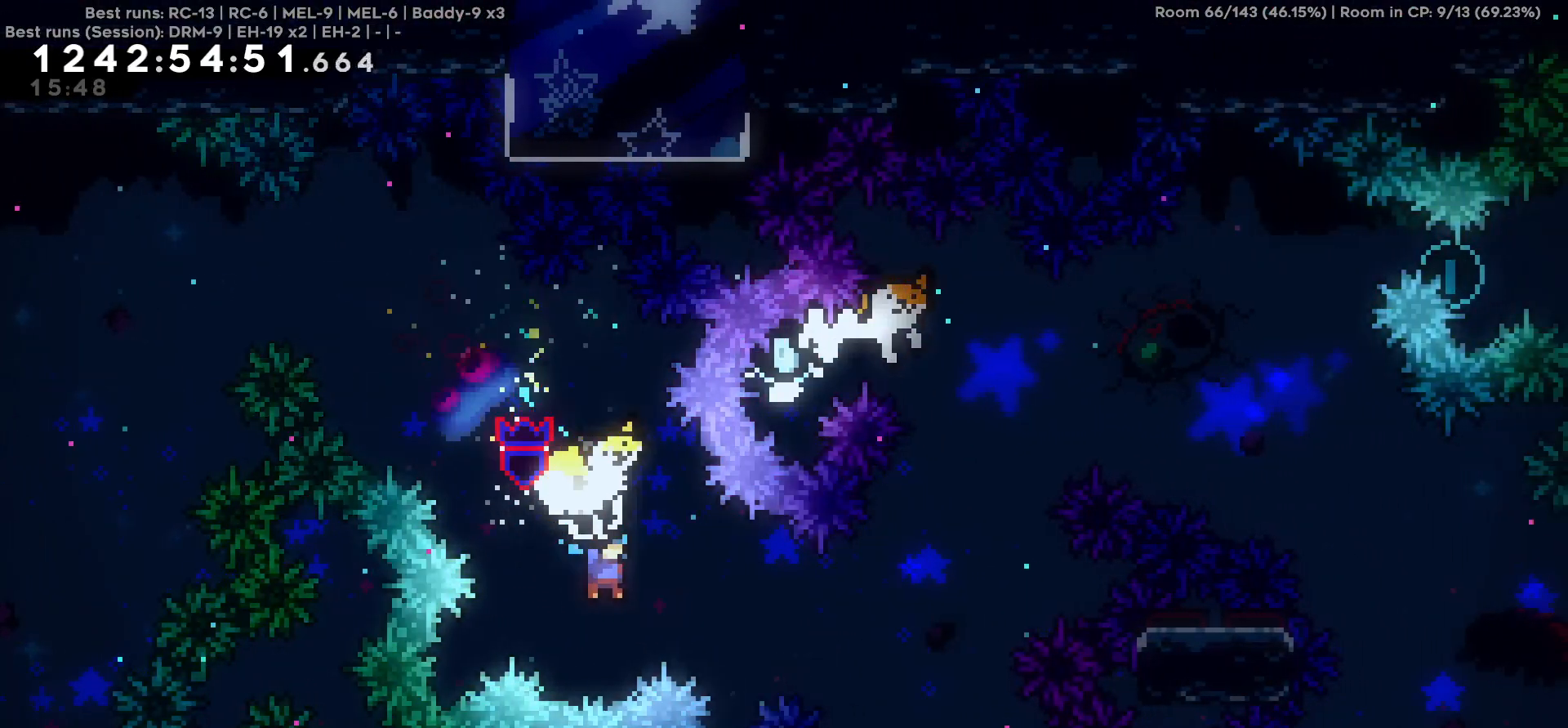
{"keys": ["d"], "events": []}
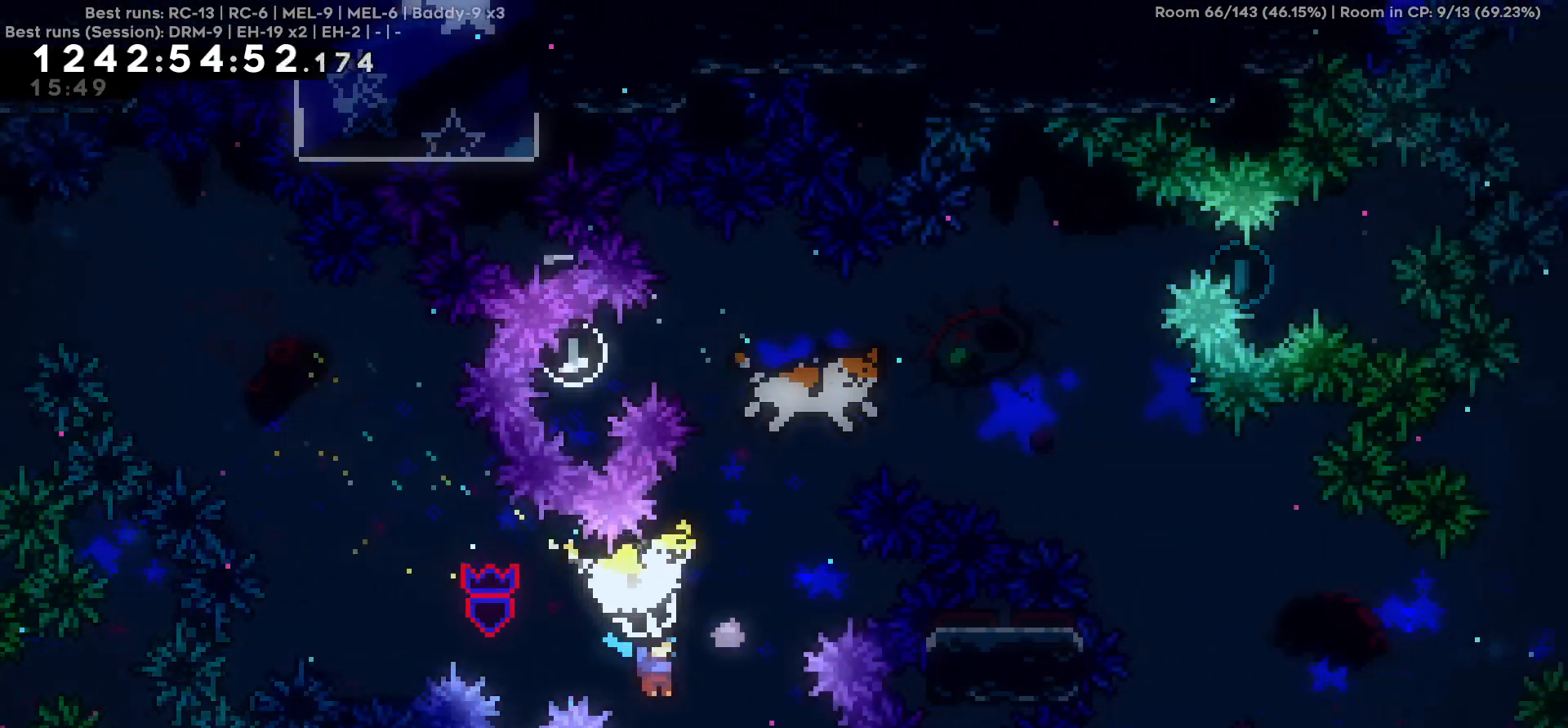
{"keys": ["d"], "events": [[17, "d", "up"], [17, "s", "down"], [167, "s", "up"], [400, "d", "down"]]}
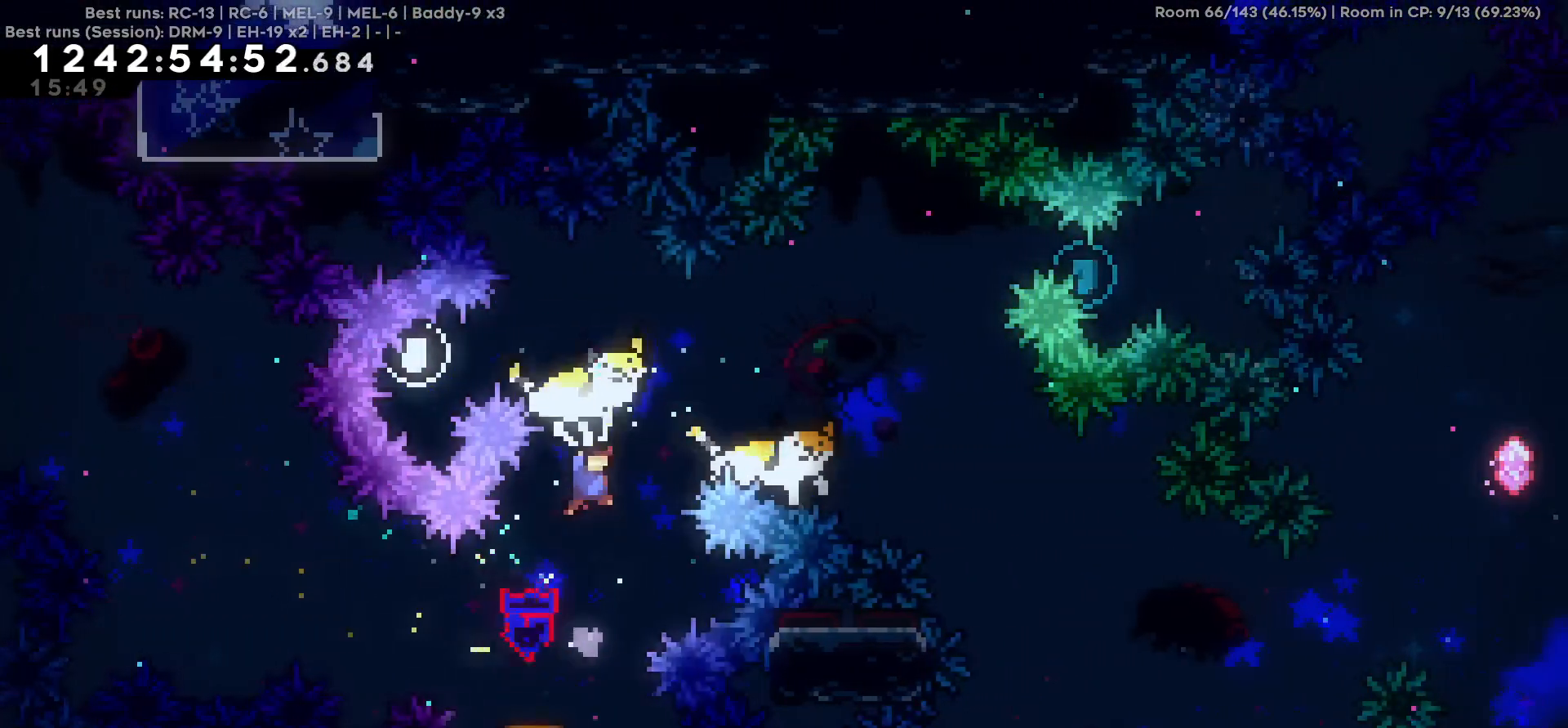
{"keys": ["d"], "events": []}
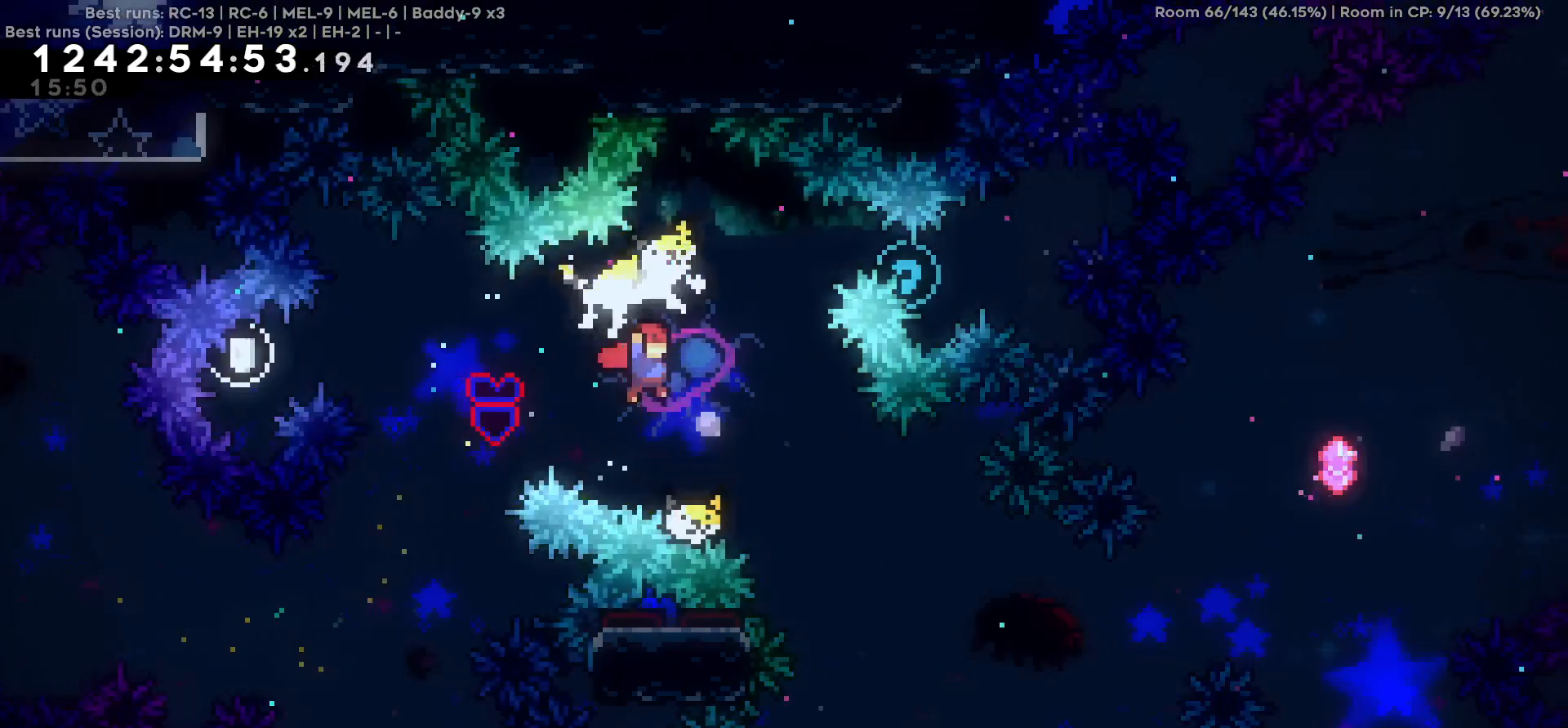
{"keys": ["d"], "events": [[50, "d", "up"], [284, "d", "down"]]}
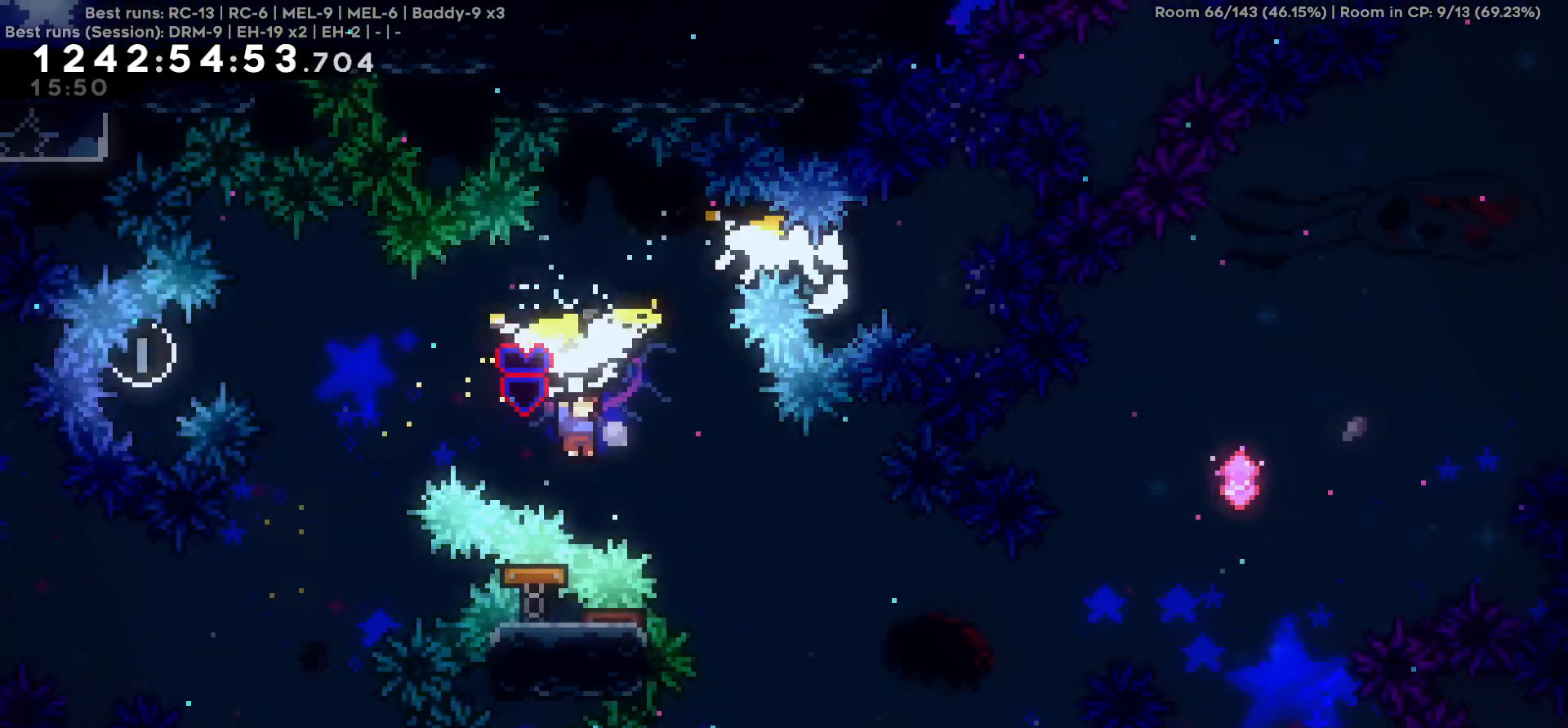
{"keys": [], "events": [[500, "d", "up"]]}
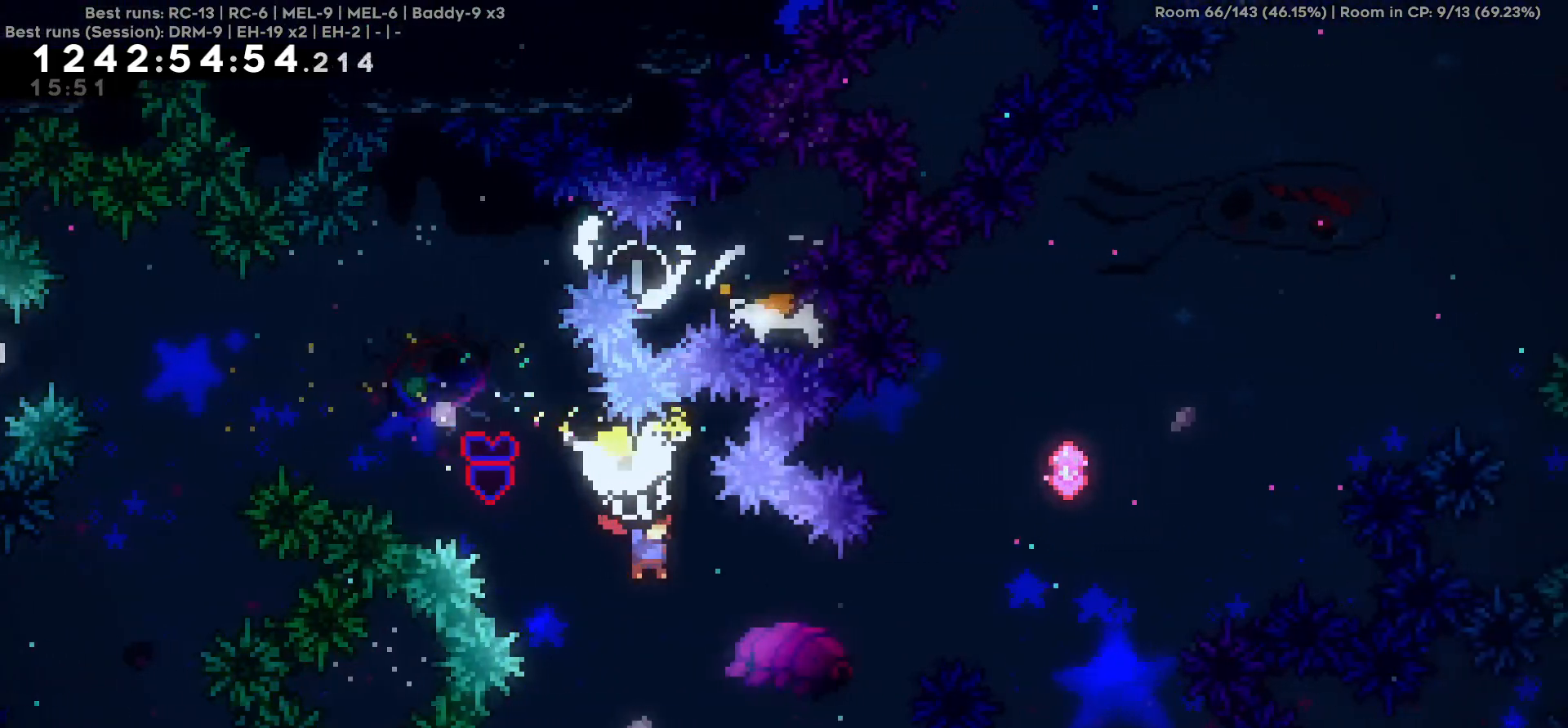
{"keys": ["d", "w"], "events": [[184, "d", "down"], [367, "w", "down"]]}
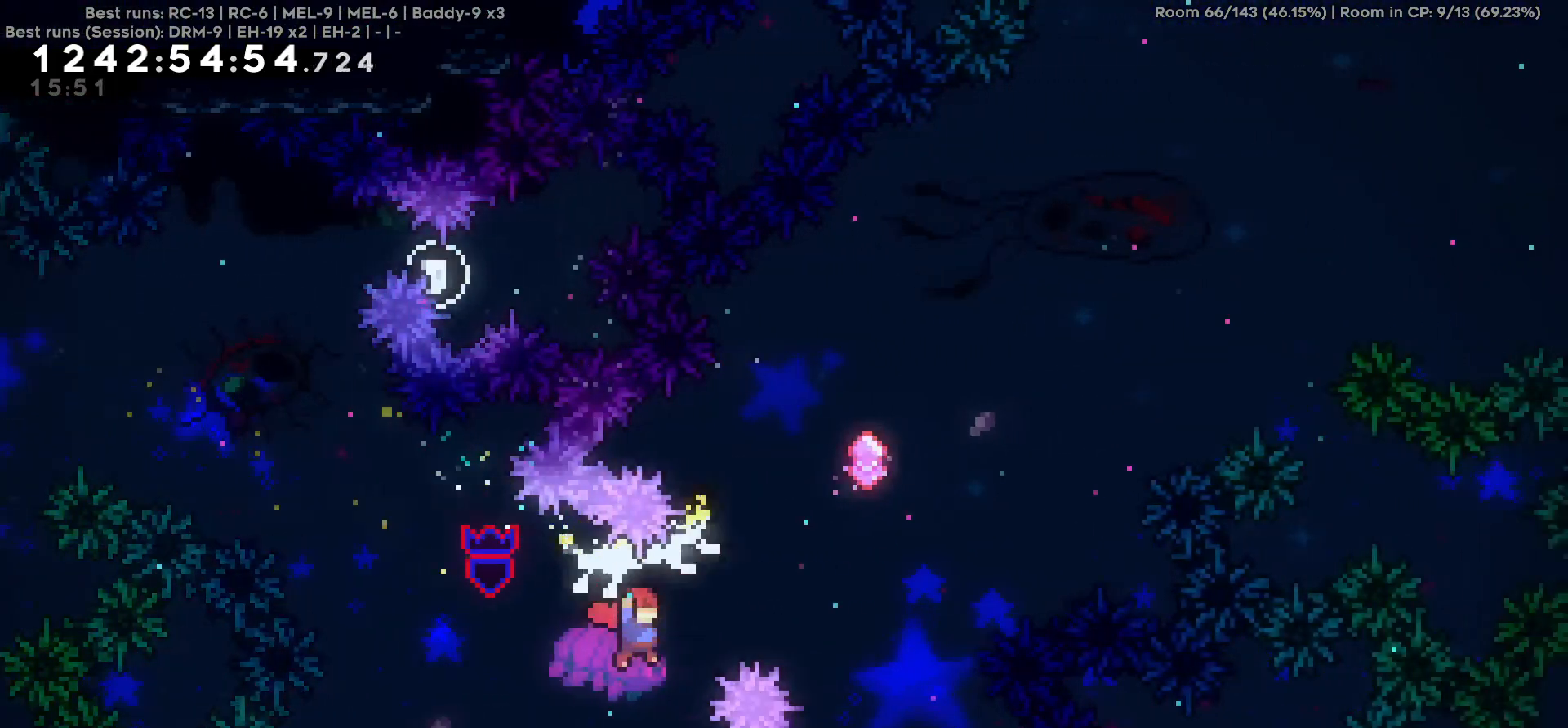
{"keys": ["d"], "events": [[384, "w", "up"]]}
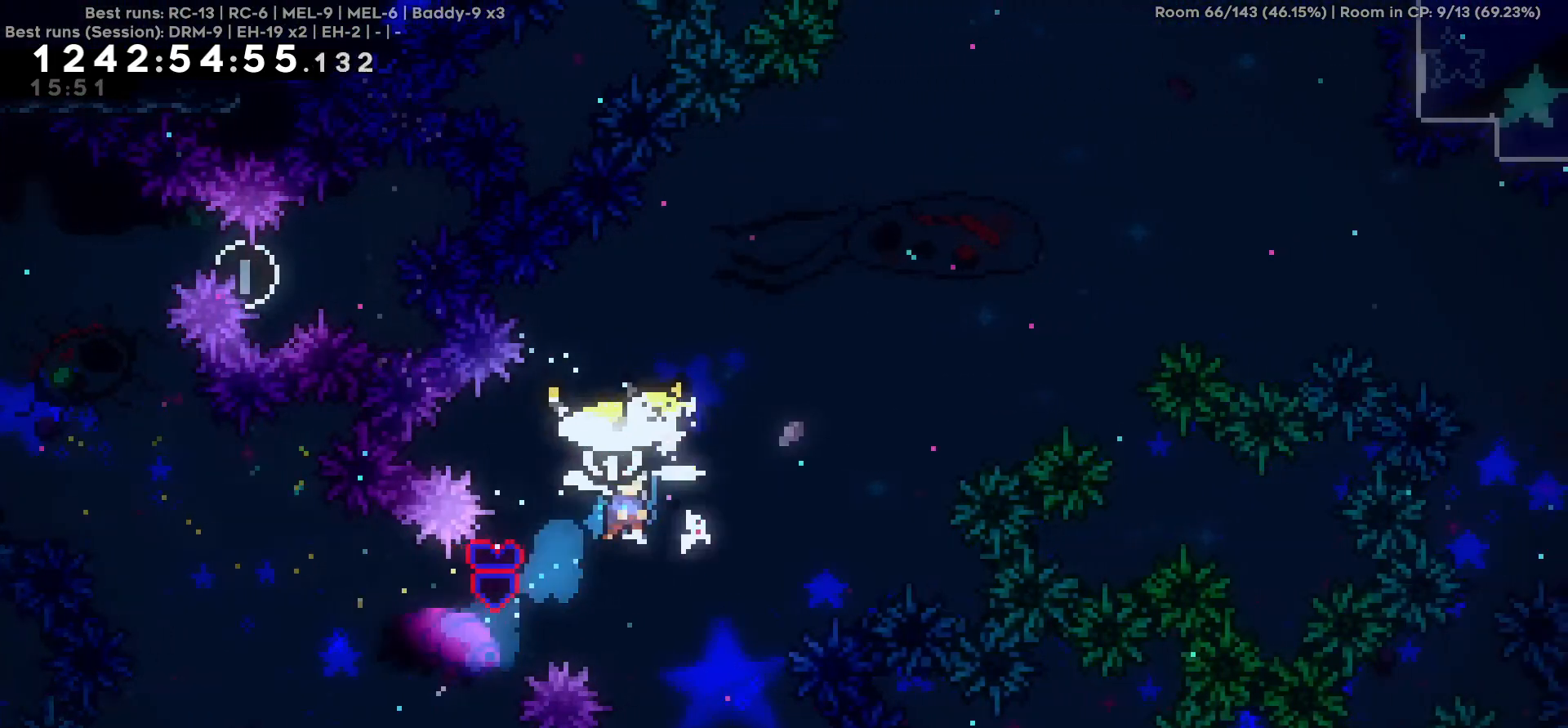
{"keys": ["d"], "events": [[117, "d", "up"], [350, "d", "down"]]}
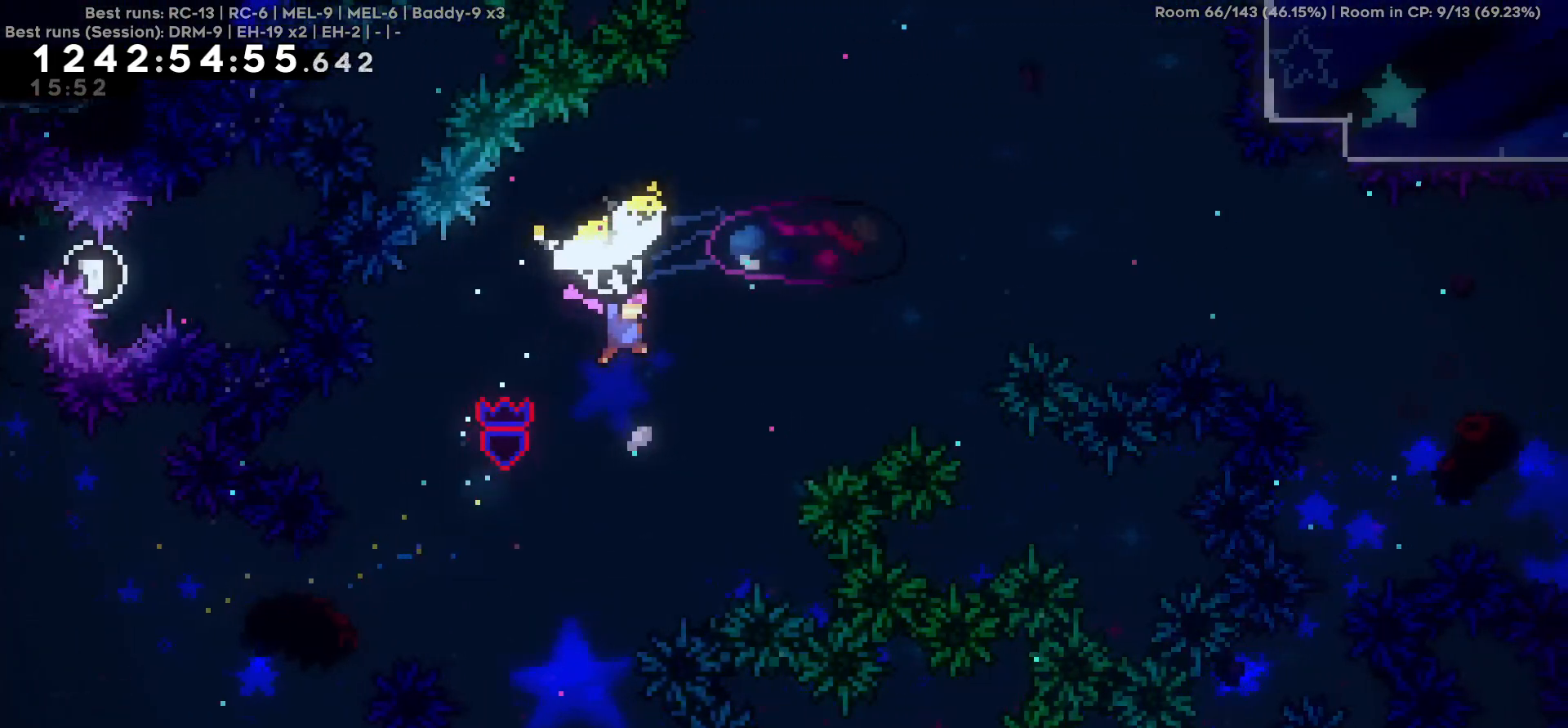
{"keys": ["d"], "events": [[84, "d", "up"], [184, "d", "down"], [184, "w", "down"], [467, "w", "up"]]}